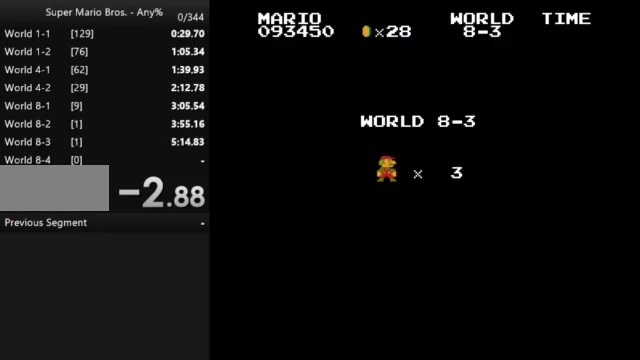
Gameplay with a controller (Nintendo layout); each line is a JSON object with the inputs held at the frame after it. "events" lists button and stick changes between this image and that frame as [ms after this image, input, new state], when the widget could be followed in between. Not read: L3 R3.
{"buttons": [], "events": []}
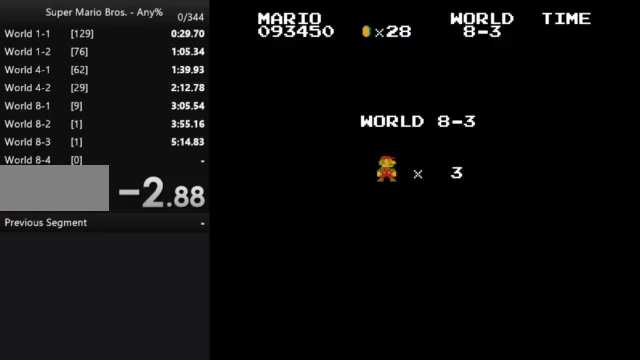
{"buttons": ["A", "B", "DPAD_RIGHT"], "events": [[267, "B", "down"], [467, "DPAD_RIGHT", "down"], [500, "A", "down"]]}
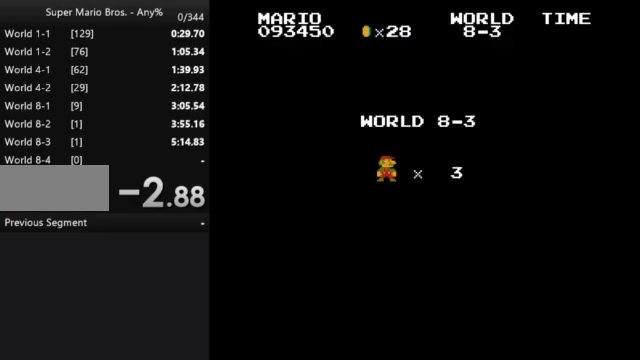
{"buttons": ["A", "B", "DPAD_RIGHT"], "events": []}
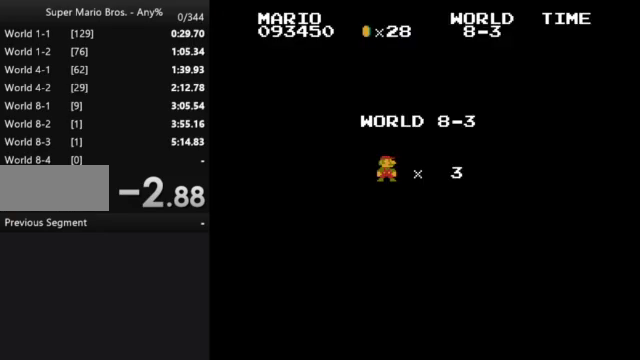
{"buttons": ["A", "B", "DPAD_RIGHT"], "events": []}
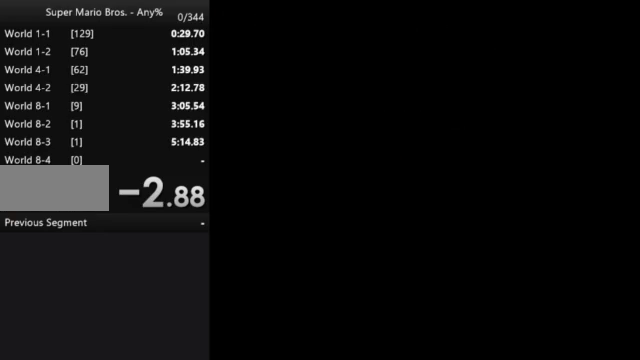
{"buttons": ["A", "B", "DPAD_RIGHT"], "events": []}
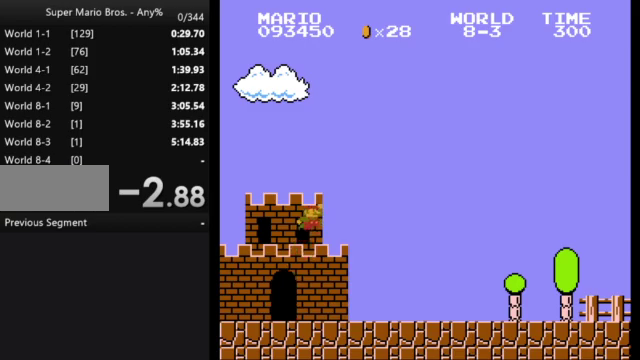
{"buttons": ["A", "B", "DPAD_RIGHT"], "events": []}
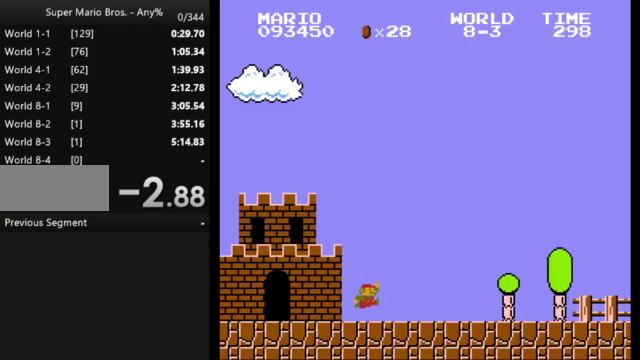
{"buttons": ["B", "DPAD_RIGHT"], "events": [[67, "A", "up"]]}
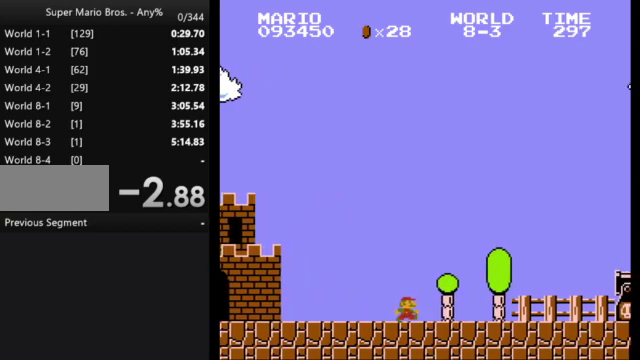
{"buttons": ["A", "B", "DPAD_RIGHT"], "events": [[233, "A", "down"]]}
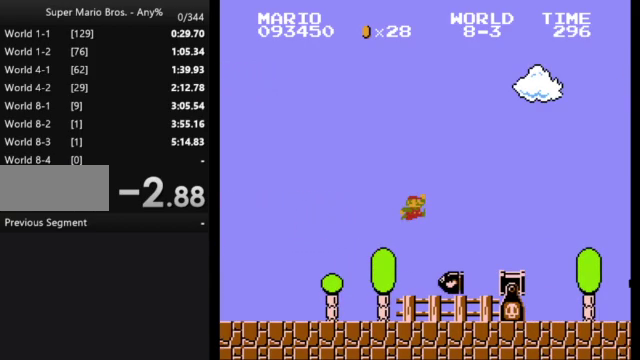
{"buttons": ["B", "DPAD_RIGHT"], "events": [[133, "A", "up"]]}
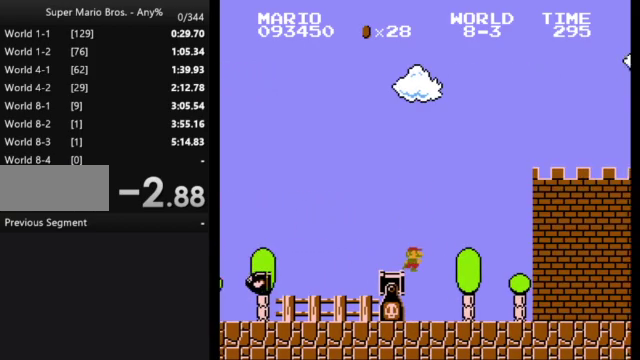
{"buttons": ["B", "DPAD_RIGHT"], "events": []}
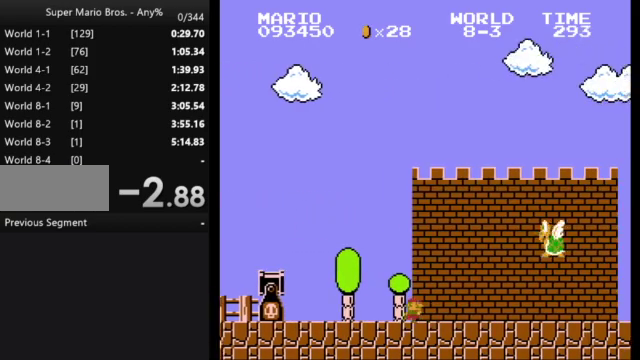
{"buttons": ["B", "DPAD_RIGHT"], "events": [[167, "A", "down"], [300, "A", "up"]]}
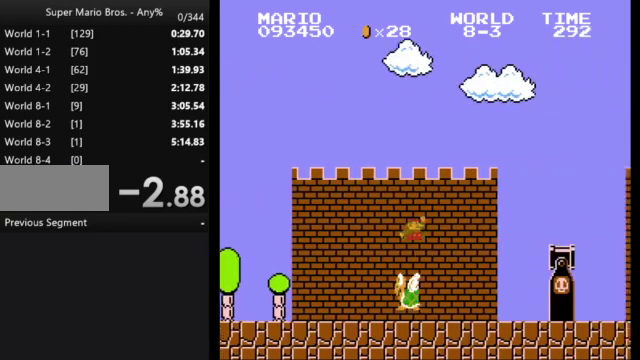
{"buttons": ["A", "B", "DPAD_RIGHT"], "events": [[267, "A", "down"]]}
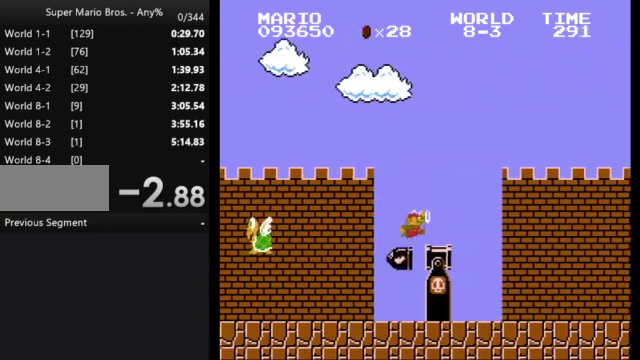
{"buttons": ["B", "DPAD_RIGHT"], "events": [[267, "A", "up"]]}
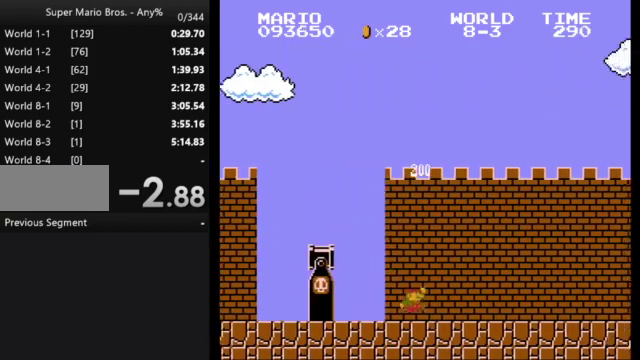
{"buttons": ["B", "DPAD_RIGHT"], "events": []}
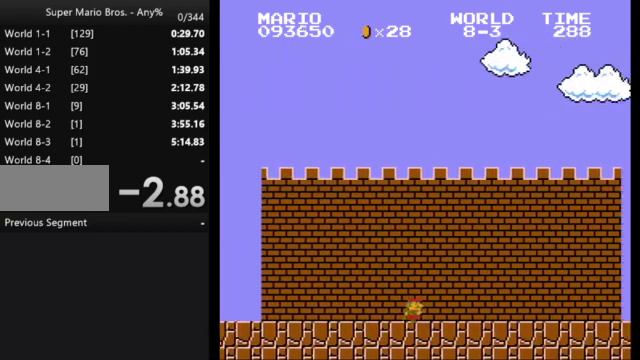
{"buttons": ["B", "DPAD_RIGHT"], "events": []}
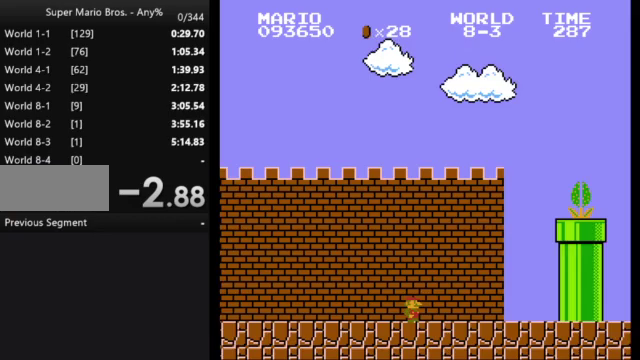
{"buttons": ["A", "B", "DPAD_RIGHT"], "events": [[167, "A", "down"]]}
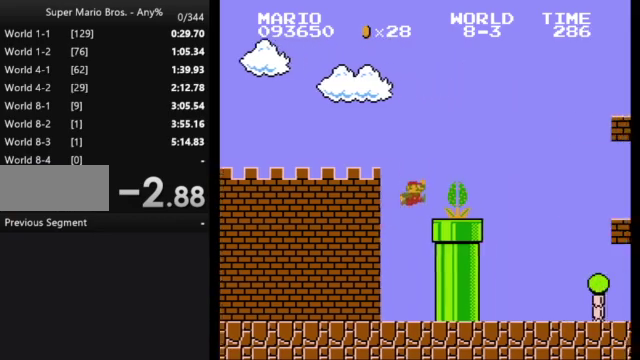
{"buttons": ["B", "DPAD_RIGHT"], "events": [[400, "A", "up"]]}
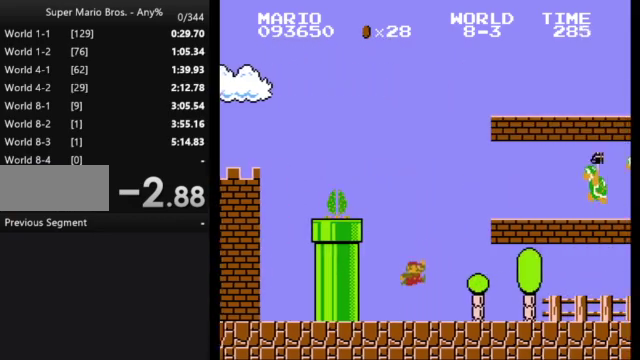
{"buttons": ["B", "DPAD_RIGHT"], "events": []}
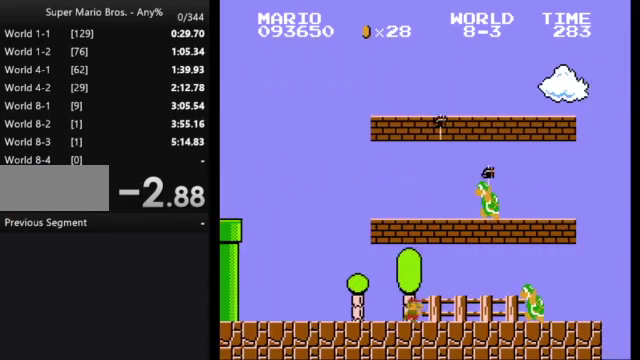
{"buttons": ["B", "DPAD_RIGHT"], "events": [[100, "A", "down"], [233, "A", "up"]]}
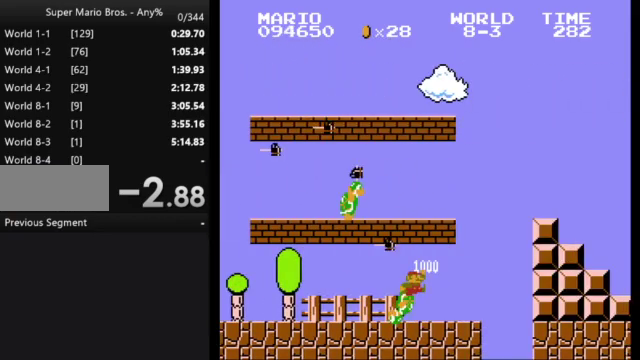
{"buttons": ["B", "DPAD_RIGHT"], "events": [[167, "A", "down"], [433, "A", "up"]]}
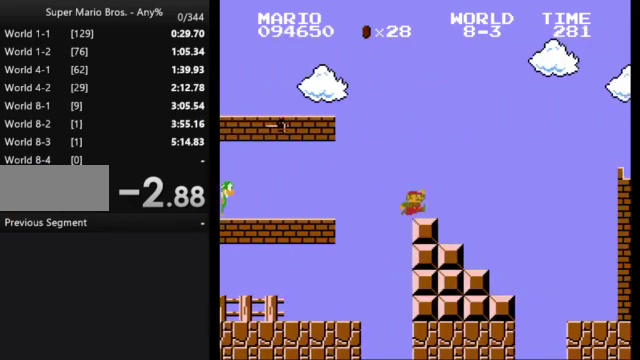
{"buttons": ["B", "DPAD_RIGHT"], "events": [[133, "A", "down"], [267, "A", "up"]]}
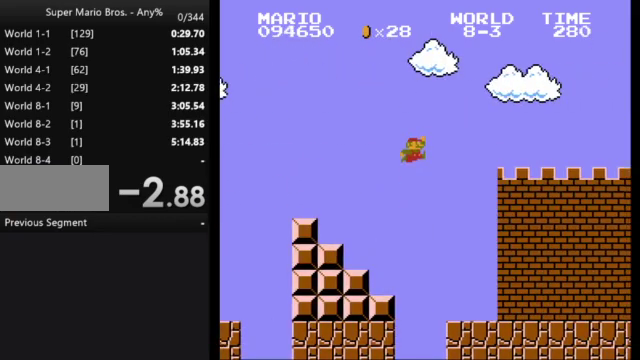
{"buttons": ["B", "DPAD_RIGHT"], "events": []}
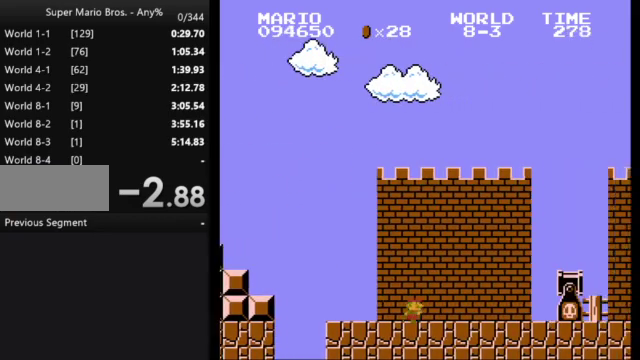
{"buttons": ["B", "DPAD_RIGHT"], "events": [[100, "A", "down"], [433, "A", "up"]]}
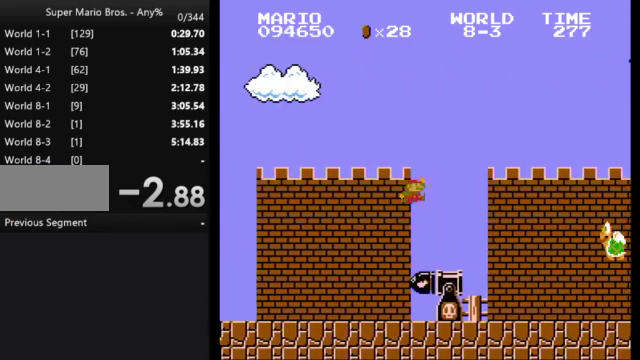
{"buttons": ["B", "DPAD_RIGHT"], "events": []}
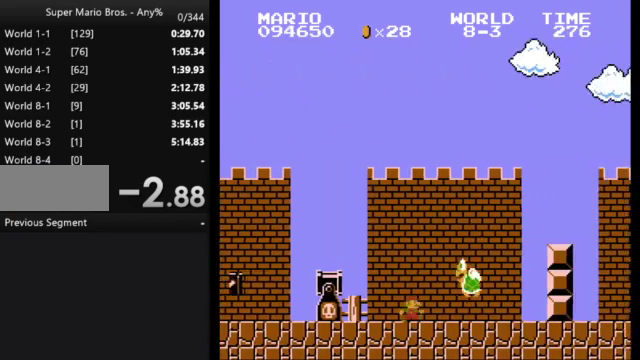
{"buttons": [], "events": [[67, "A", "down"], [400, "A", "up"], [400, "DPAD_RIGHT", "up"], [467, "B", "up"]]}
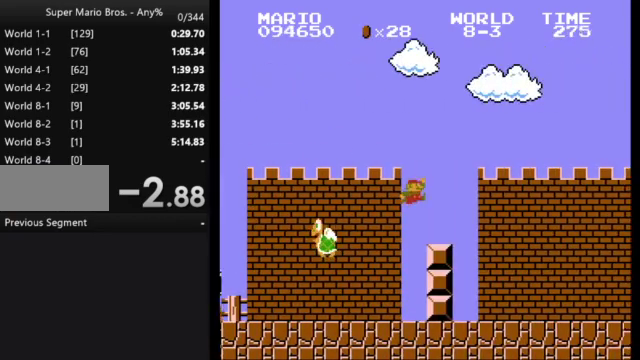
{"buttons": ["B", "DPAD_RIGHT"], "events": [[33, "B", "down"], [33, "DPAD_RIGHT", "down"], [67, "A", "down"], [500, "A", "up"]]}
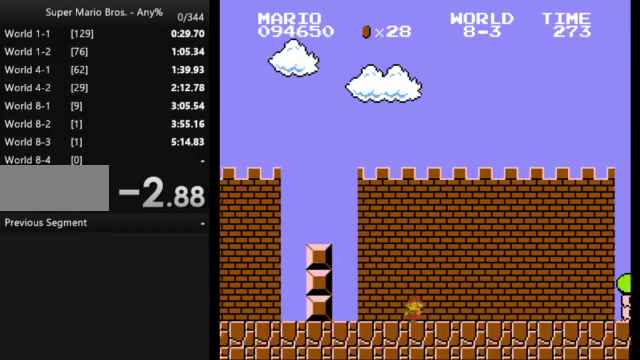
{"buttons": ["B", "DPAD_RIGHT"], "events": []}
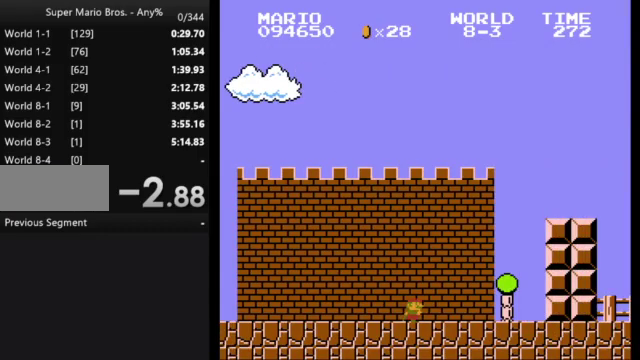
{"buttons": ["B", "DPAD_RIGHT"], "events": [[100, "A", "down"], [467, "A", "up"]]}
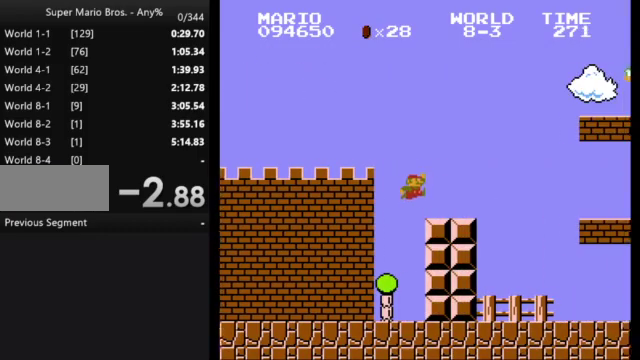
{"buttons": ["A", "B", "DPAD_RIGHT"], "events": [[200, "A", "down"]]}